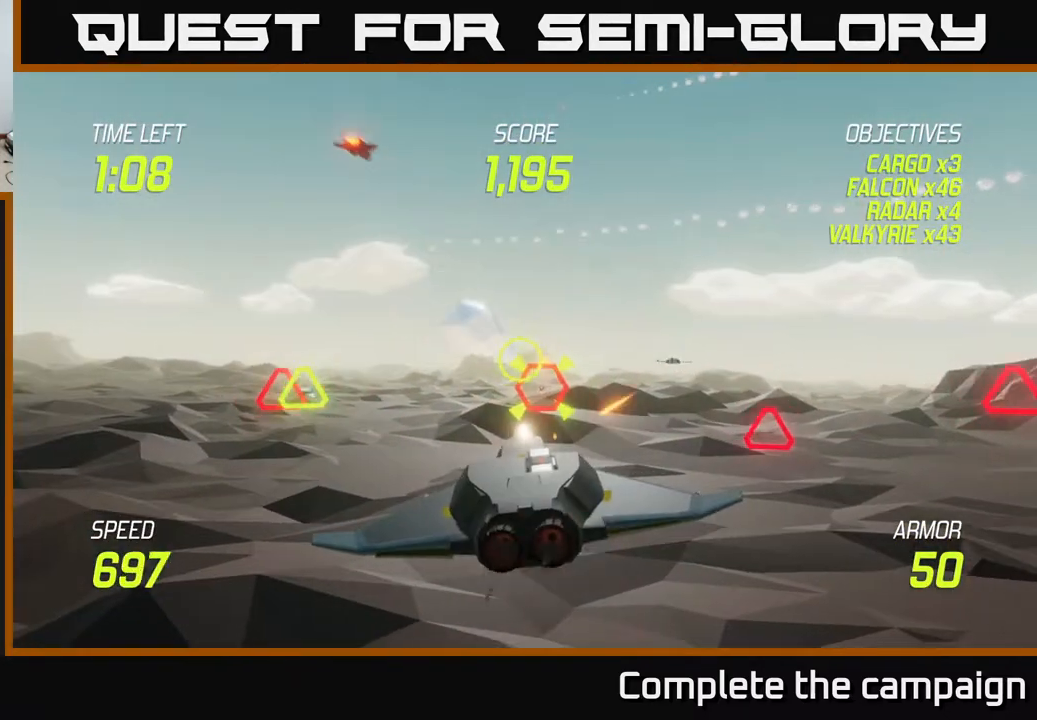
Gameplay with a controller (Xbox layout); each line is a JSON object with the inputs held at the frame after it. "events" lists button and stick changes between this image and that frame as [ms after this image, input, new state], when the widget could be followed in between. Not read: L3 R3.
{"buttons": [], "left_stick": "right", "right_stick": "center", "events": [[50, "L2", "down"], [100, "left_stick", "down-right"], [150, "L2", "up"], [167, "left_stick", "right"], [217, "L2", "down"], [300, "L2", "up"], [383, "L2", "down"], [500, "L2", "up"]]}
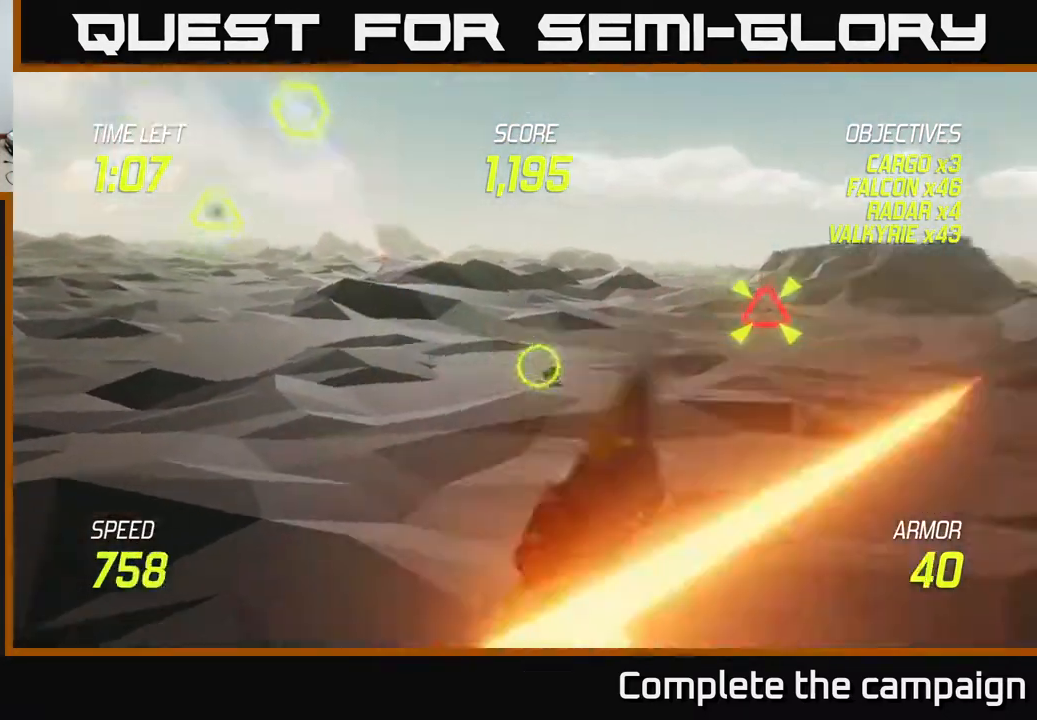
{"buttons": [], "left_stick": "up-right", "right_stick": "center", "events": [[100, "left_stick", "up-right"]]}
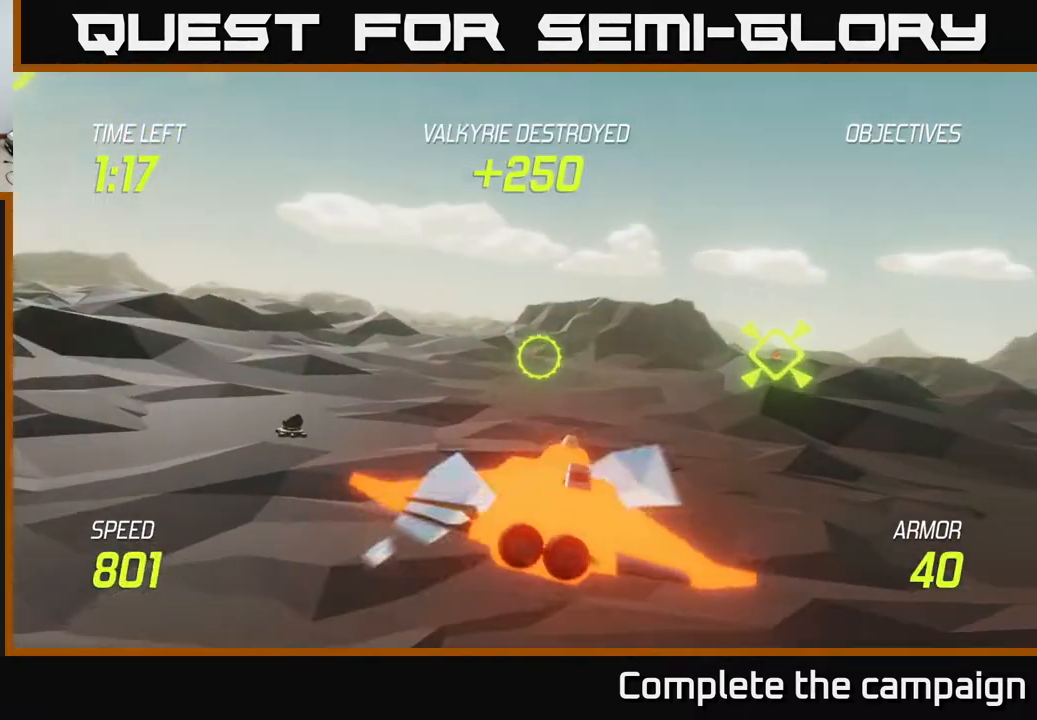
{"buttons": ["L2"], "left_stick": "right", "right_stick": "center", "events": [[167, "left_stick", "right"], [483, "L2", "down"]]}
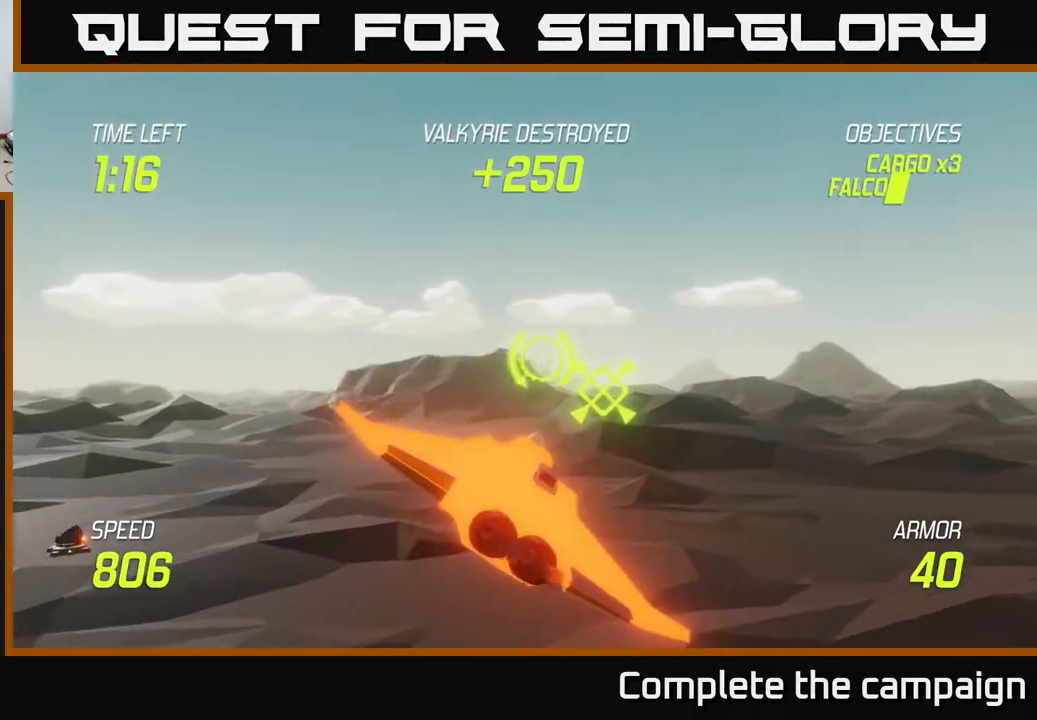
{"buttons": ["L2"], "left_stick": "right", "right_stick": "center", "events": [[83, "L2", "up"], [200, "L2", "down"]]}
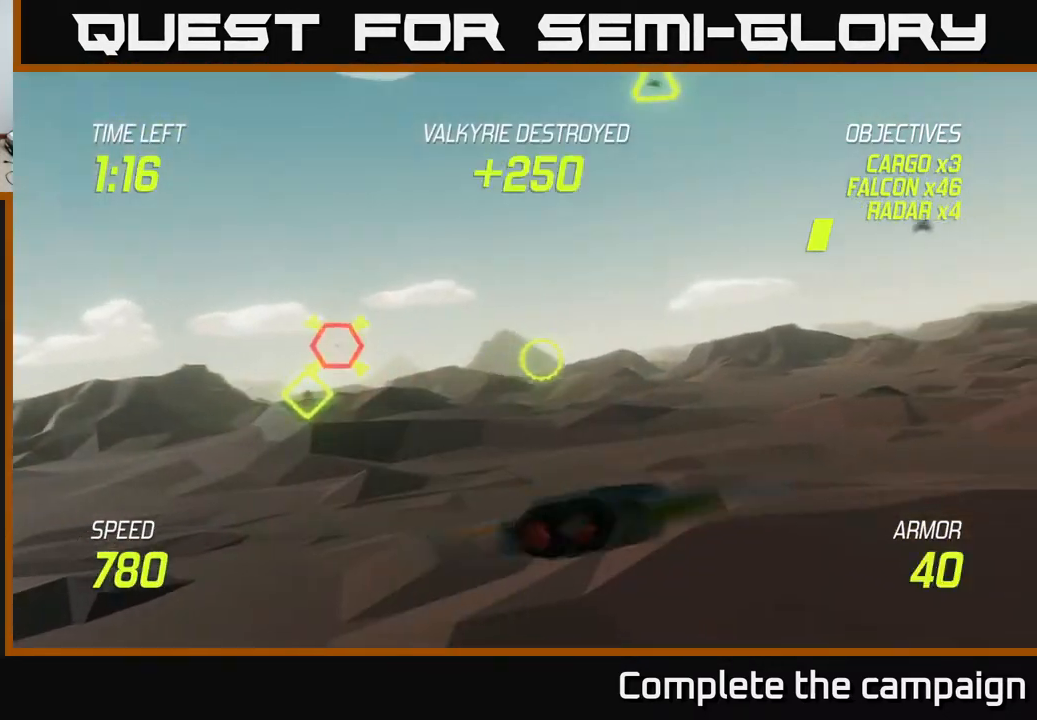
{"buttons": ["L2"], "left_stick": "right", "right_stick": "center", "events": [[100, "left_stick", "up"], [200, "left_stick", "up-left"], [367, "left_stick", "up-right"], [433, "left_stick", "right"]]}
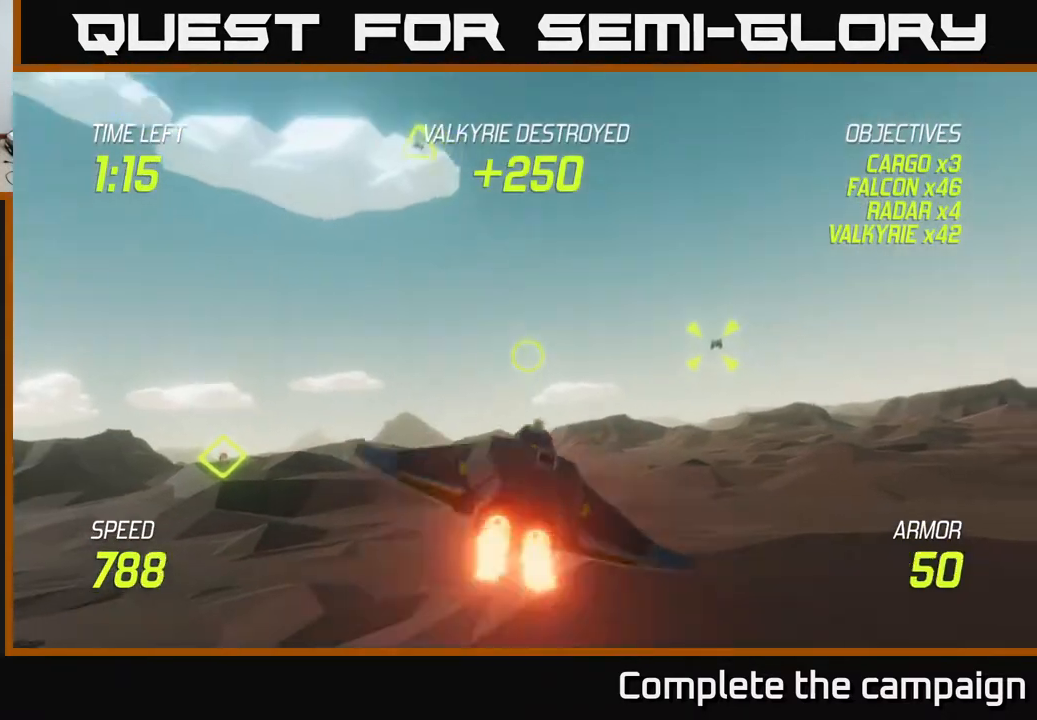
{"buttons": [], "left_stick": "left", "right_stick": "center", "events": [[67, "left_stick", "center"], [167, "left_stick", "right"], [317, "left_stick", "left"], [383, "L2", "up"]]}
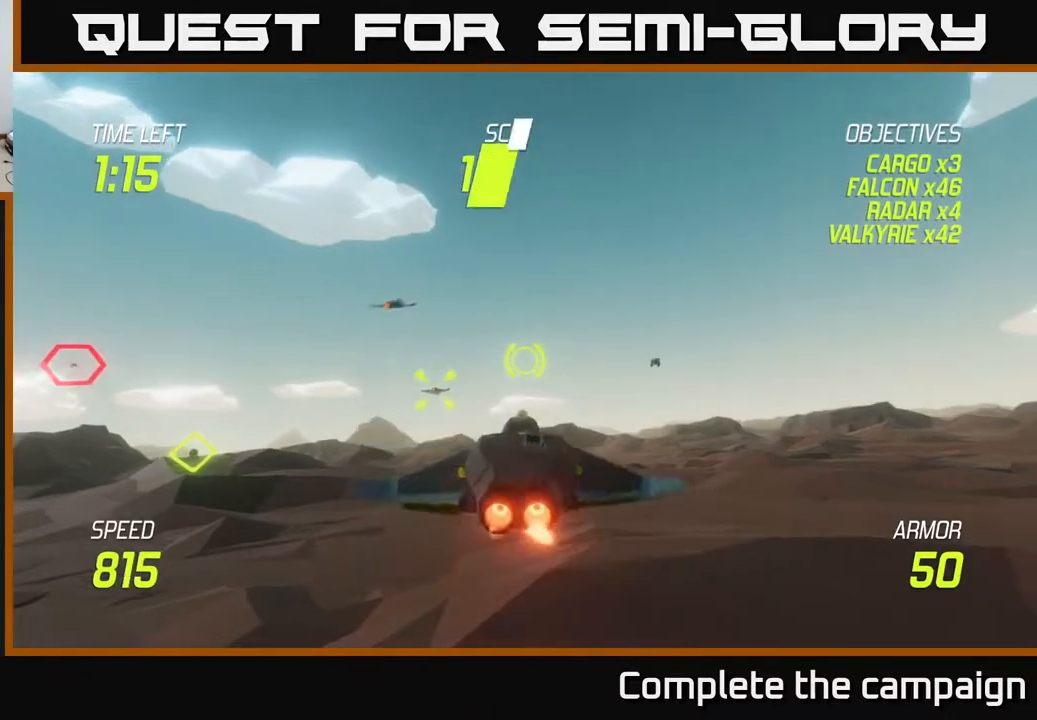
{"buttons": ["R2"], "left_stick": "right", "right_stick": "center", "events": [[17, "L2", "down"], [100, "L2", "up"], [267, "L2", "down"], [300, "left_stick", "right"], [367, "L2", "up"], [383, "R2", "down"]]}
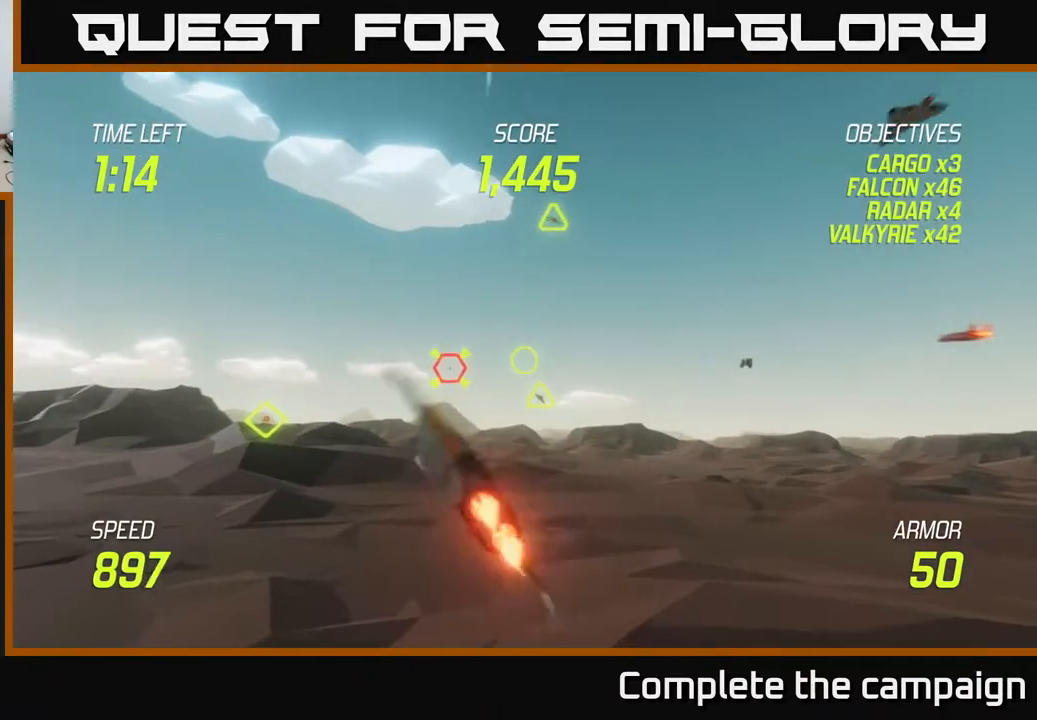
{"buttons": ["R2"], "left_stick": "up-left", "right_stick": "center", "events": [[67, "R2", "up"], [100, "left_stick", "center"], [167, "left_stick", "left"], [283, "left_stick", "up-left"], [467, "R2", "down"]]}
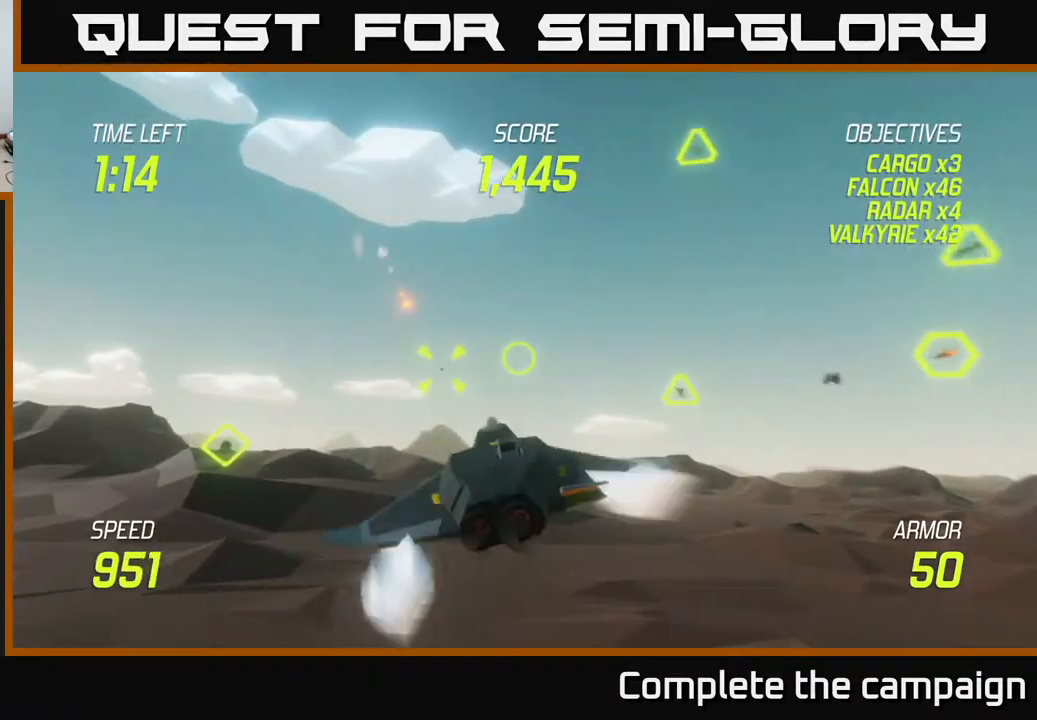
{"buttons": ["L2"], "left_stick": "right", "right_stick": "center", "events": [[100, "R2", "up"], [200, "left_stick", "right"], [217, "R2", "down"], [250, "L2", "down"], [333, "R2", "up"], [383, "L2", "up"], [500, "L2", "down"]]}
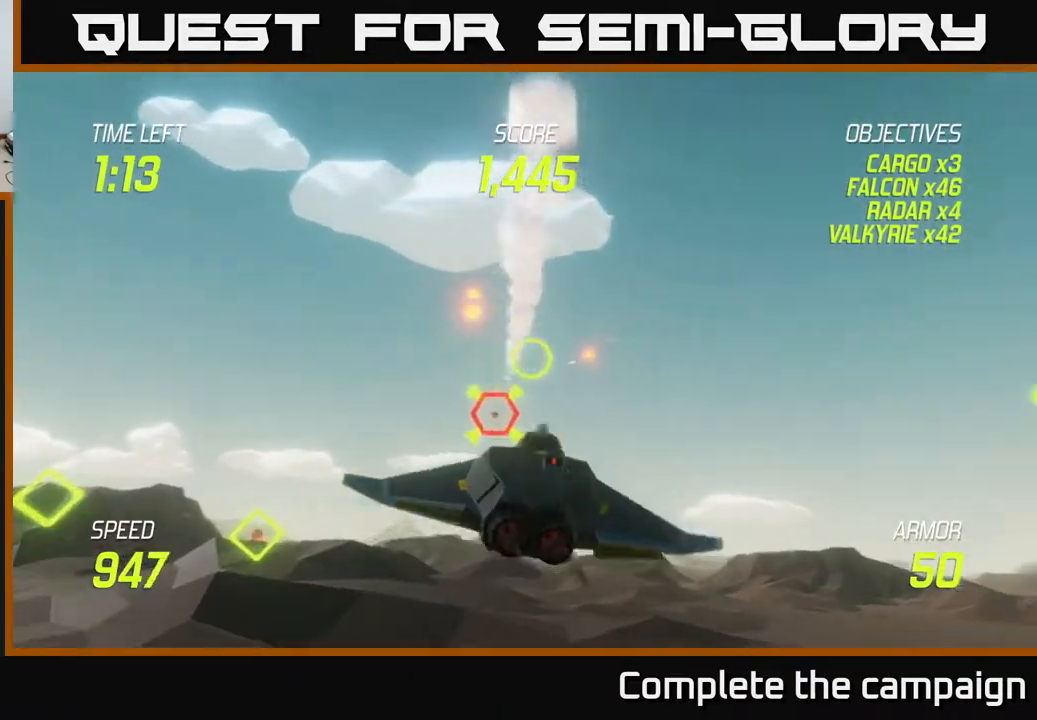
{"buttons": [], "left_stick": "right", "right_stick": "center", "events": [[83, "L2", "up"]]}
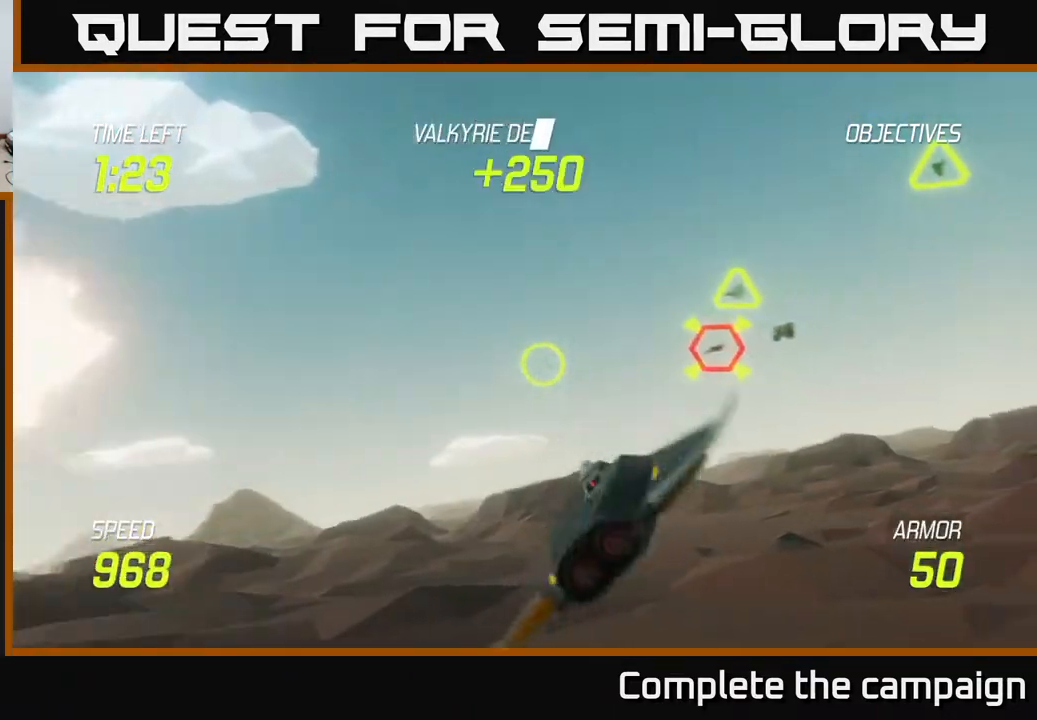
{"buttons": [], "left_stick": "left", "right_stick": "center", "events": [[200, "left_stick", "up-right"], [267, "R2", "down"], [400, "left_stick", "left"], [417, "R2", "up"]]}
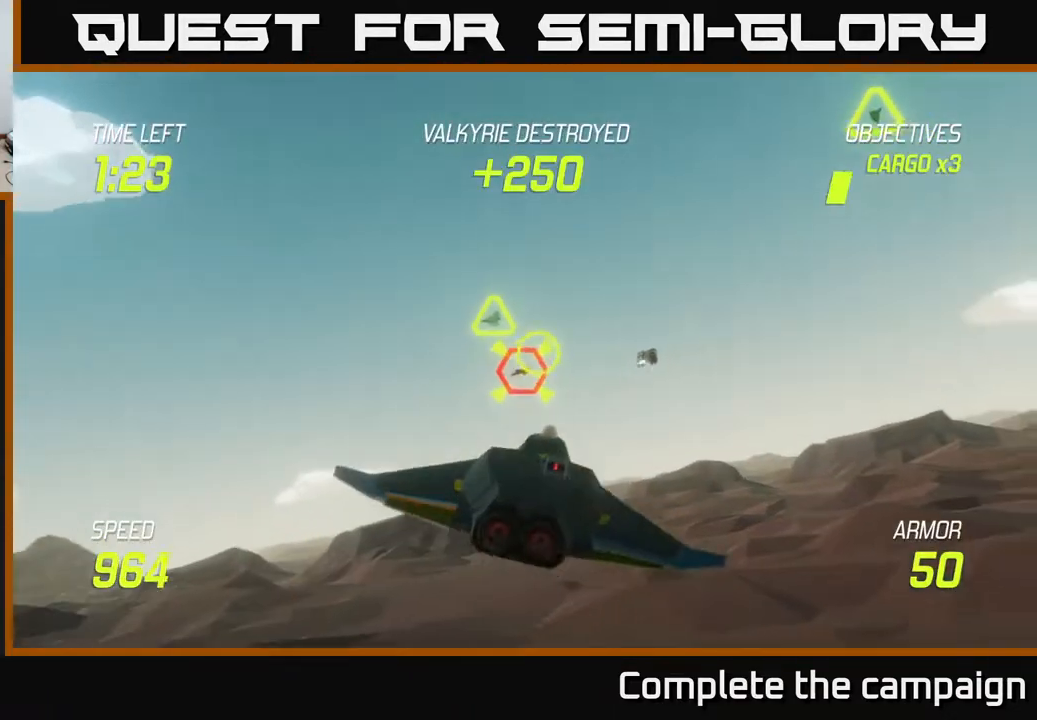
{"buttons": [], "left_stick": "left", "right_stick": "center", "events": [[317, "R2", "down"], [483, "R2", "up"]]}
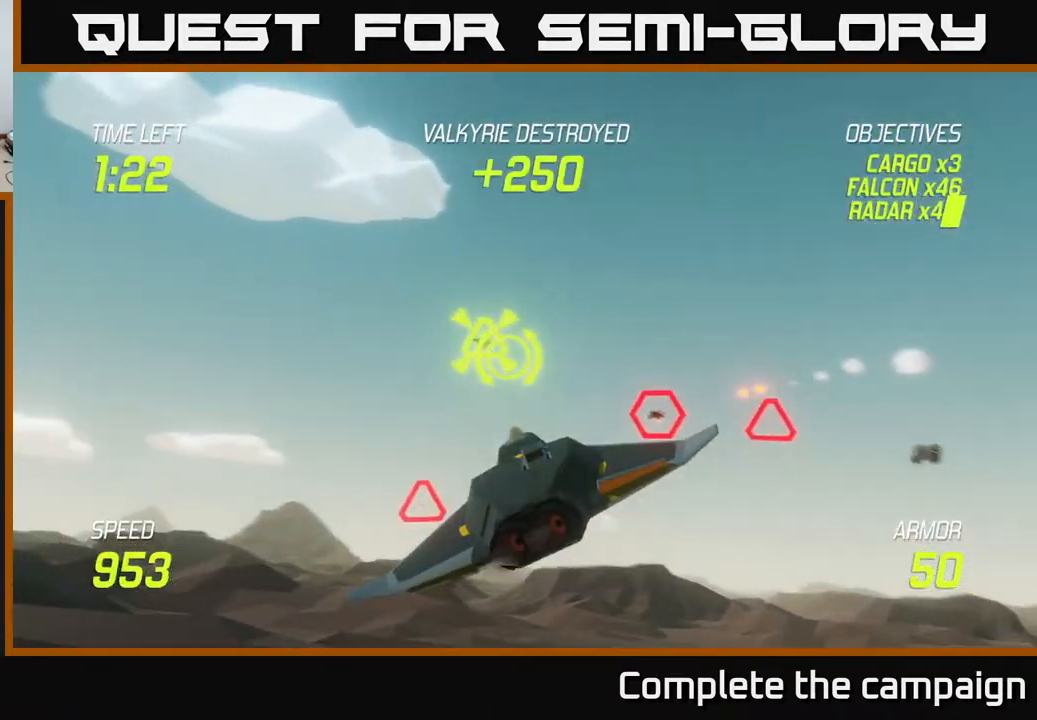
{"buttons": [], "left_stick": "down", "right_stick": "center", "events": [[83, "L2", "down"], [100, "R2", "down"], [133, "left_stick", "down"], [167, "L2", "up"], [183, "R2", "up"], [217, "left_stick", "right"], [267, "L2", "down"], [400, "L2", "up"], [500, "left_stick", "down"]]}
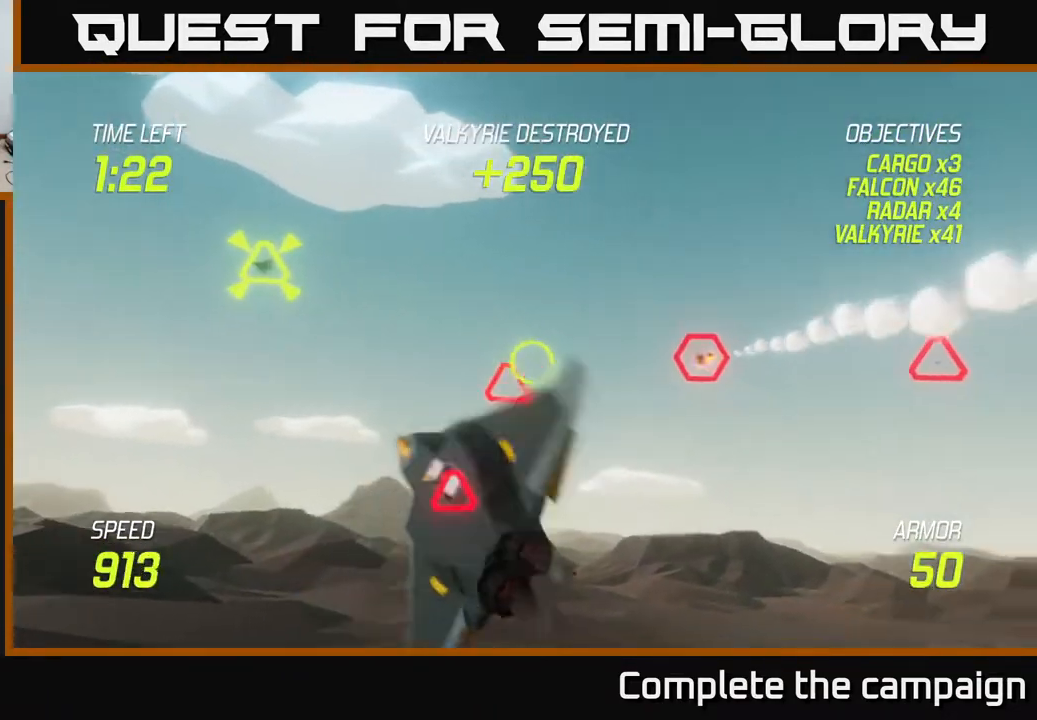
{"buttons": ["R2"], "left_stick": "up", "right_stick": "center", "events": [[33, "left_stick", "down-left"], [217, "left_stick", "up-left"], [300, "left_stick", "up-right"], [383, "left_stick", "up"], [433, "R2", "down"]]}
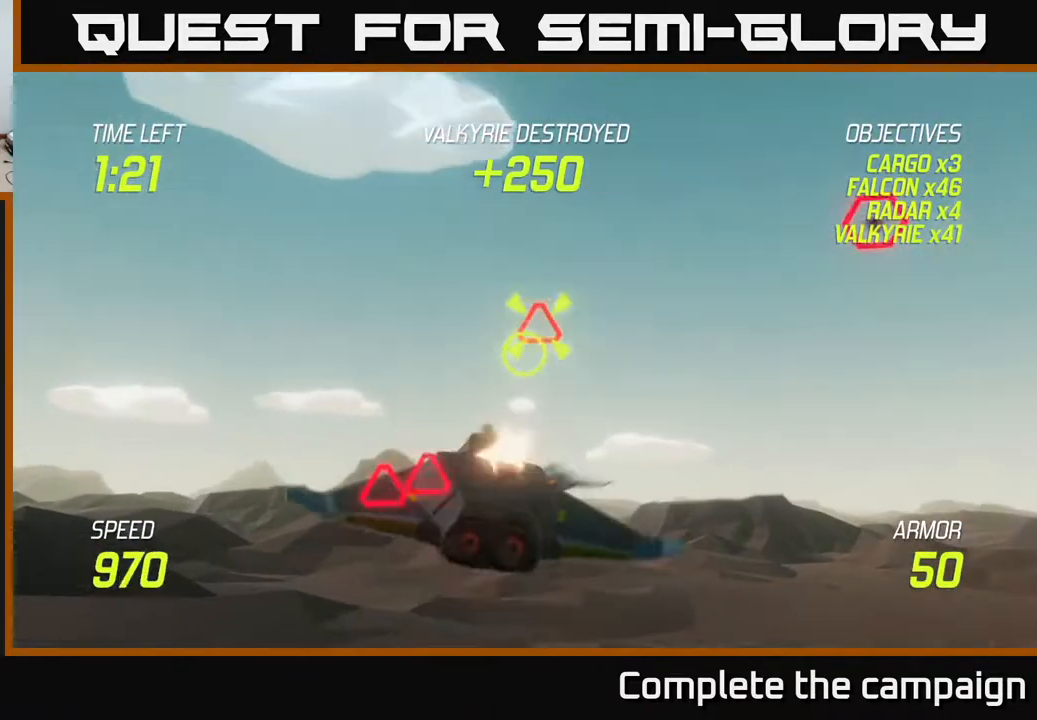
{"buttons": ["L2"], "left_stick": "down-left", "right_stick": "center", "events": [[50, "left_stick", "up-right"], [83, "R2", "up"], [233, "left_stick", "down-right"], [267, "R2", "down"], [300, "left_stick", "down-left"], [367, "R2", "up"], [467, "L2", "down"]]}
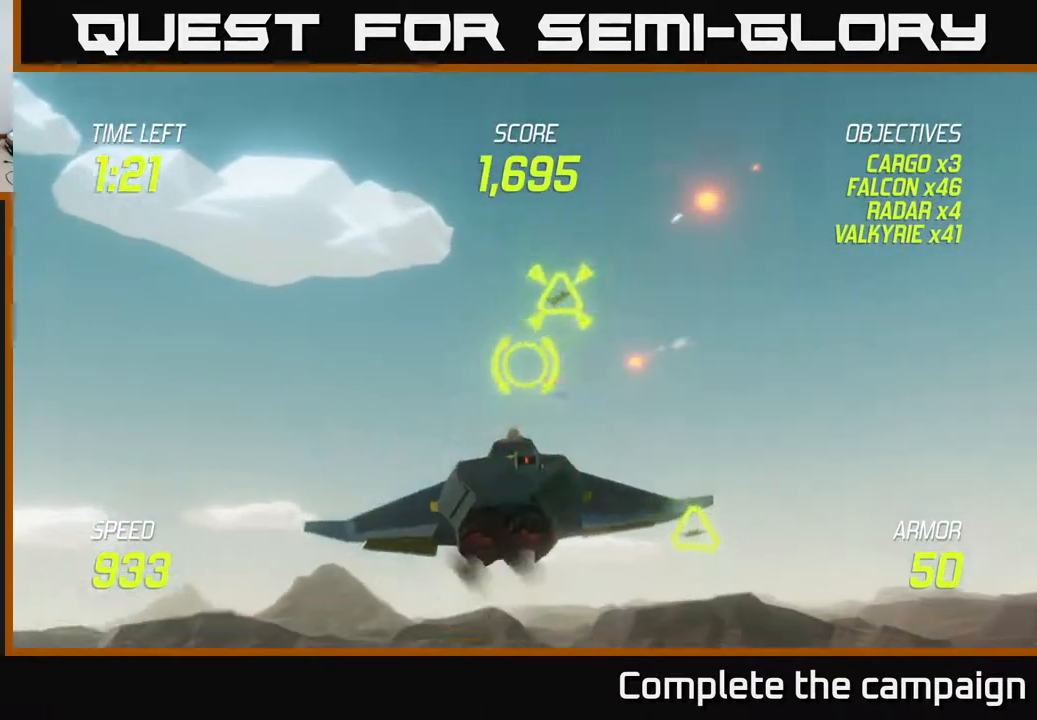
{"buttons": [], "left_stick": "down-left", "right_stick": "center", "events": [[100, "L2", "up"], [200, "L2", "down"], [283, "L2", "up"]]}
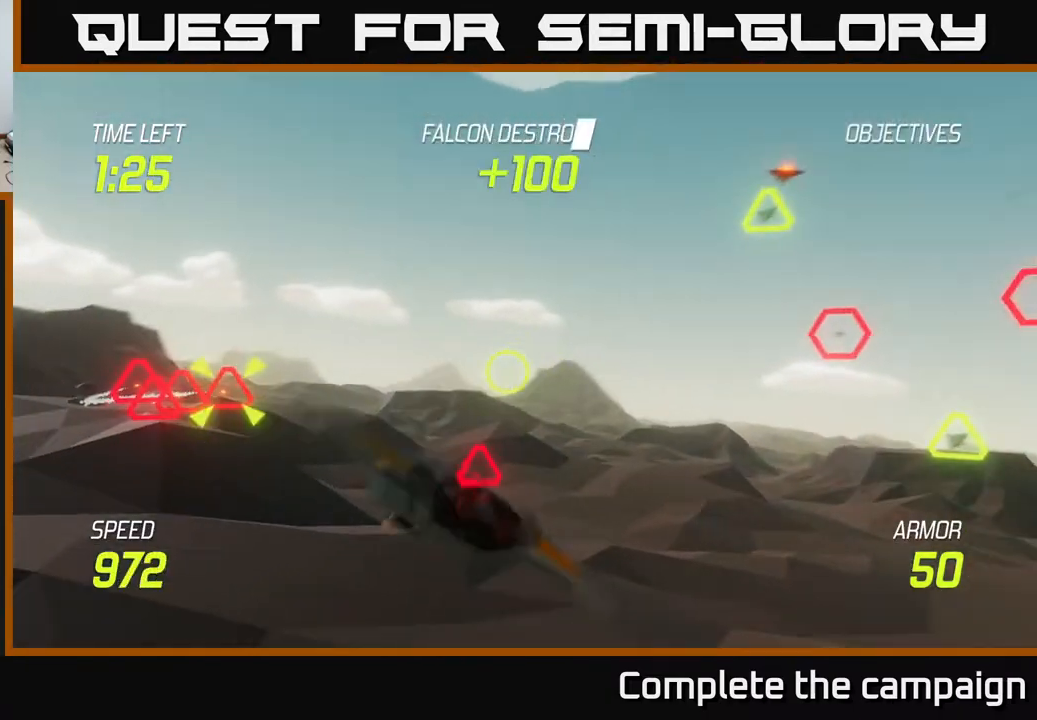
{"buttons": [], "left_stick": "up", "right_stick": "center", "events": [[133, "R2", "down"], [167, "left_stick", "down"], [250, "R2", "up"], [267, "left_stick", "down-right"], [433, "left_stick", "up"]]}
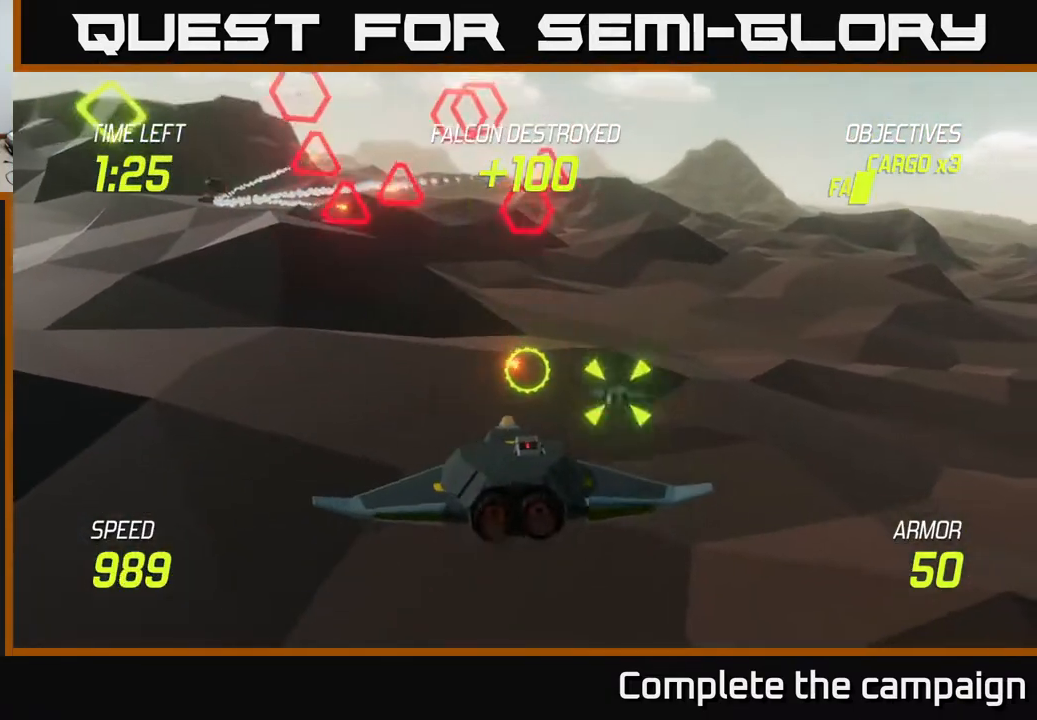
{"buttons": [], "left_stick": "left", "right_stick": "center", "events": [[17, "R2", "down"], [150, "R2", "up"], [267, "left_stick", "left"], [400, "R2", "down"], [450, "R2", "up"]]}
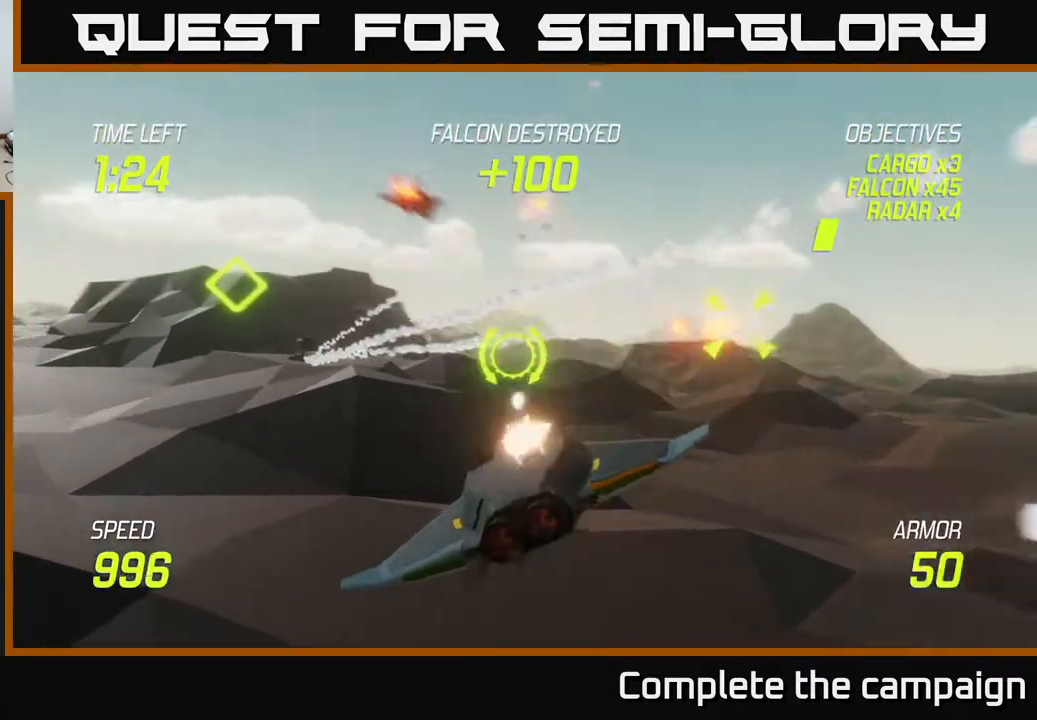
{"buttons": ["L2"], "left_stick": "center", "right_stick": "center", "events": [[83, "left_stick", "up-left"], [133, "L2", "down"], [267, "left_stick", "center"]]}
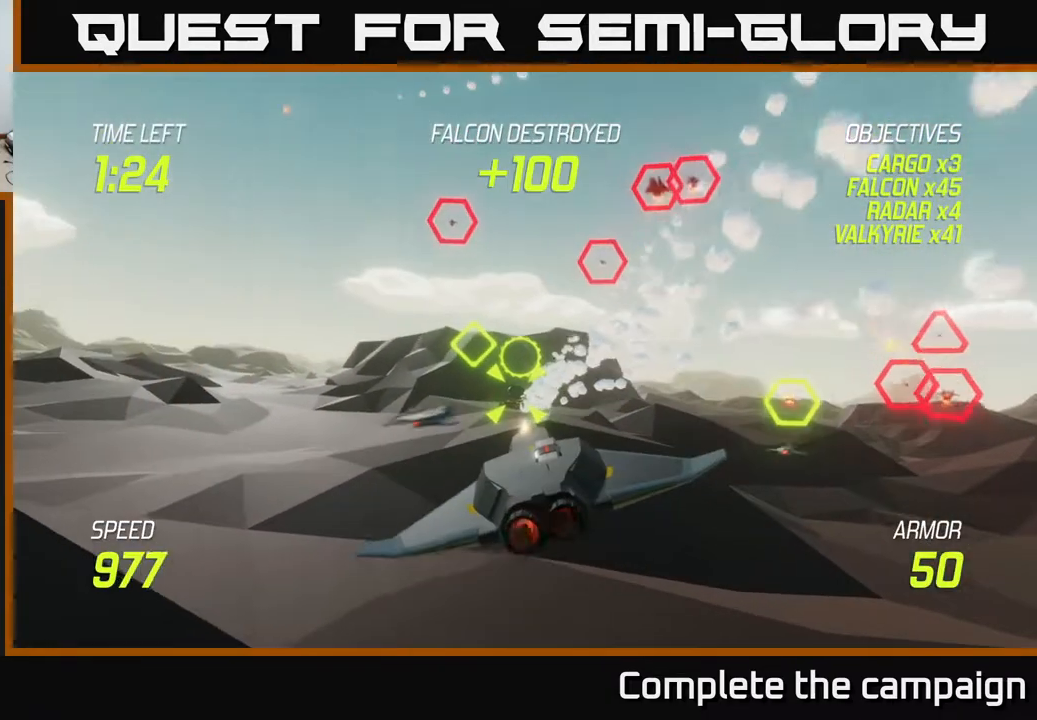
{"buttons": ["L2", "R2"], "left_stick": "center", "right_stick": "center", "events": [[83, "R2", "down"], [267, "R2", "up"], [333, "left_stick", "left"], [433, "R2", "down"], [500, "left_stick", "center"]]}
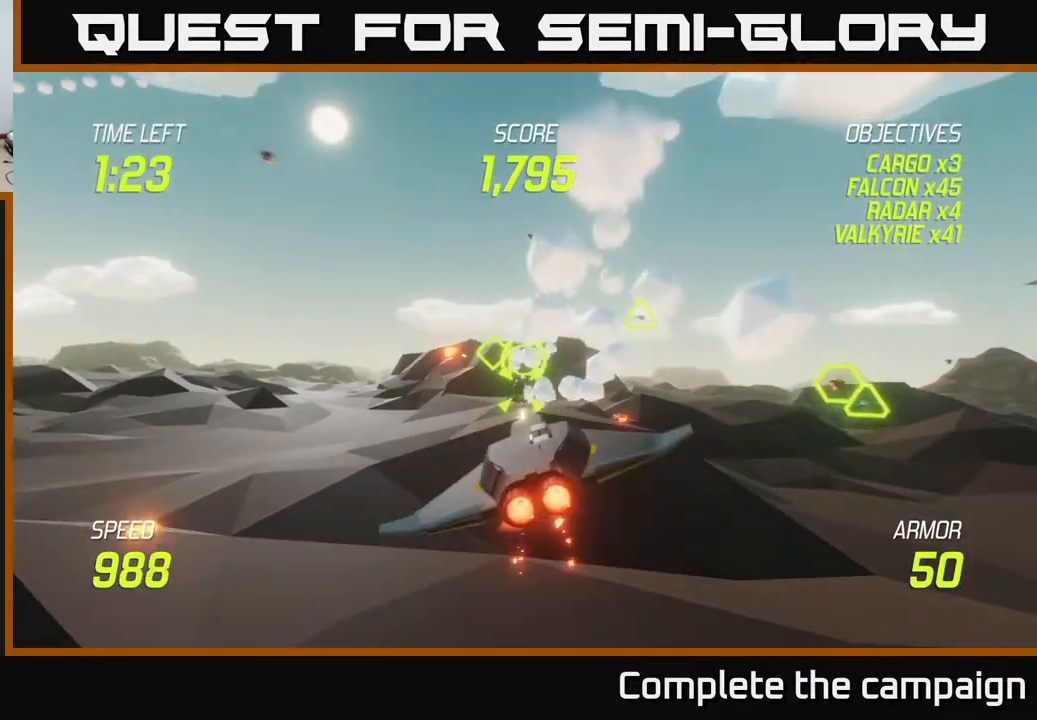
{"buttons": ["L2"], "left_stick": "center", "right_stick": "center", "events": [[100, "R2", "up"]]}
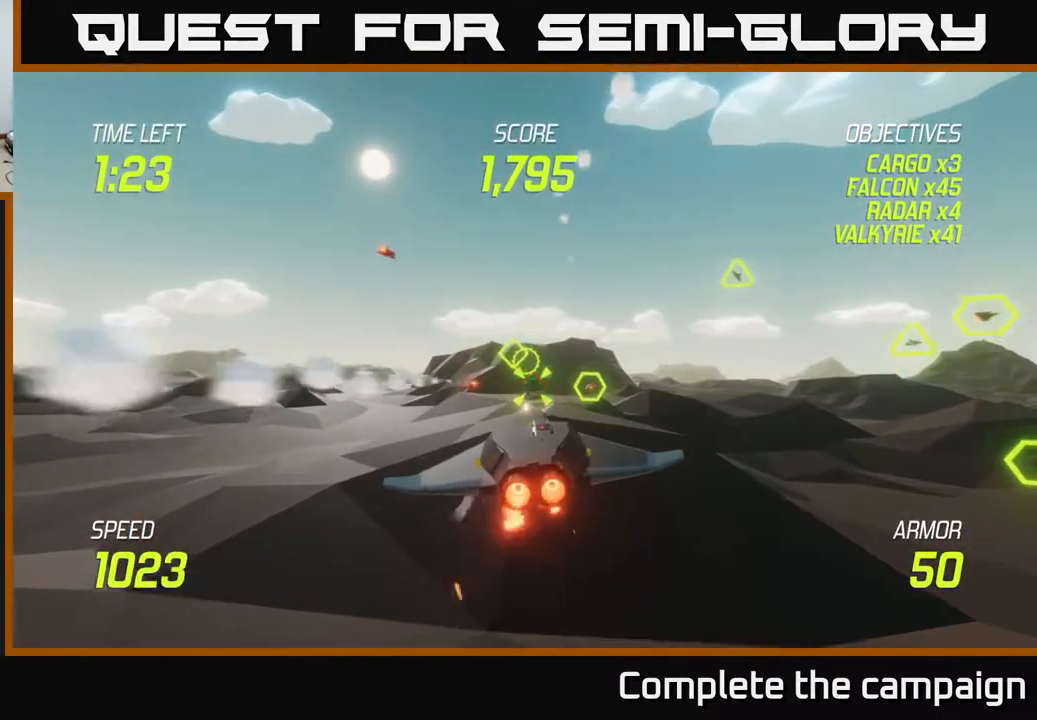
{"buttons": [], "left_stick": "left", "right_stick": "center", "events": [[150, "left_stick", "down-left"], [233, "R2", "down"], [350, "left_stick", "left"], [383, "R2", "up"], [417, "L2", "up"]]}
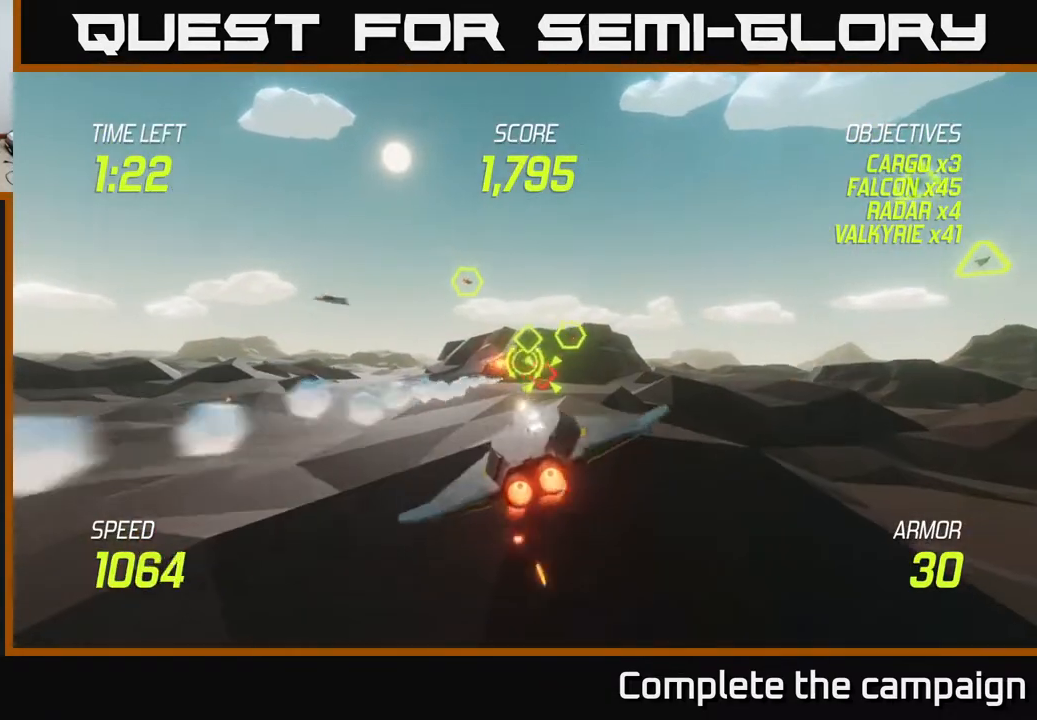
{"buttons": [], "left_stick": "left", "right_stick": "center", "events": [[133, "L2", "down"], [283, "L2", "up"], [383, "L2", "down"], [483, "L2", "up"]]}
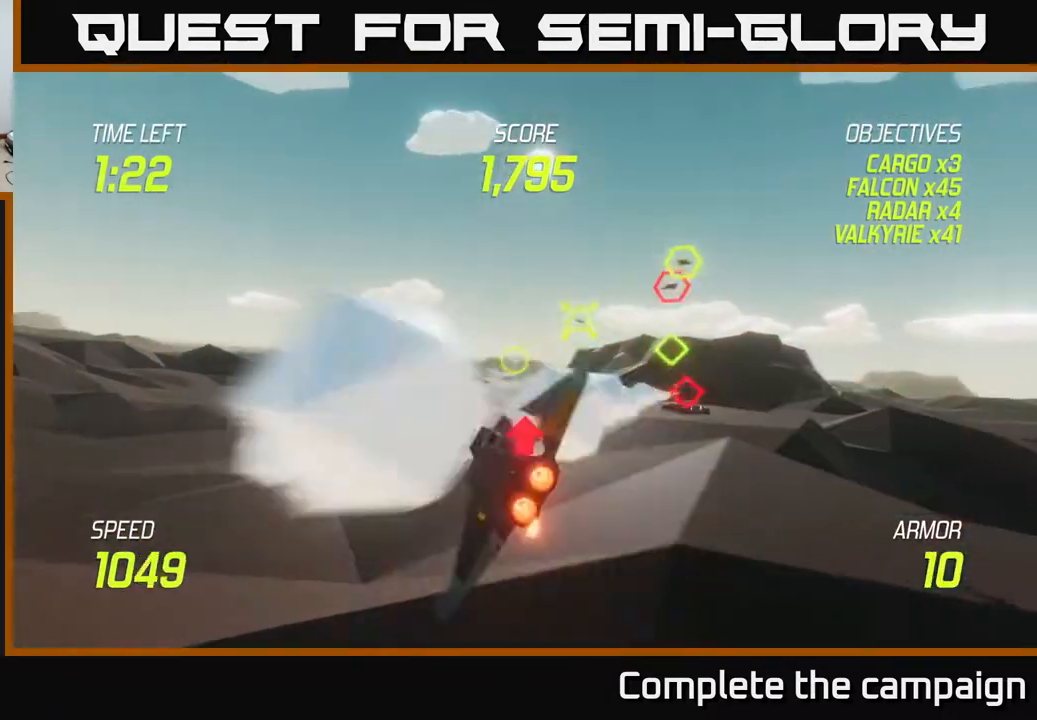
{"buttons": ["L2"], "left_stick": "up-left", "right_stick": "center", "events": [[83, "L2", "down"], [250, "left_stick", "up-left"]]}
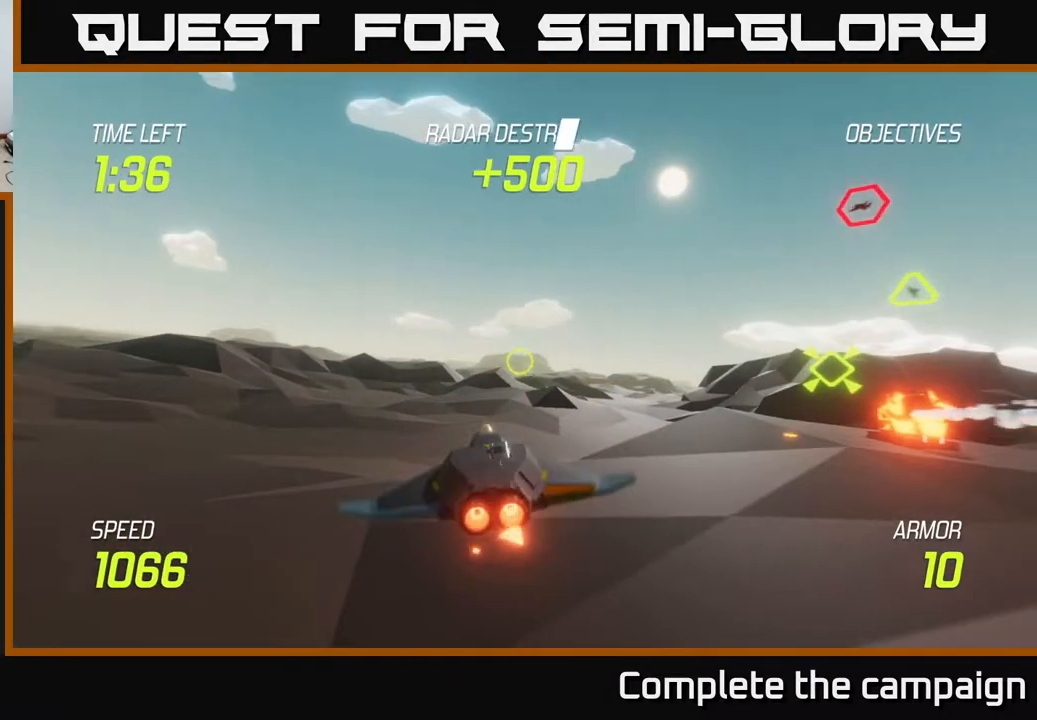
{"buttons": ["L2"], "left_stick": "up-left", "right_stick": "center", "events": []}
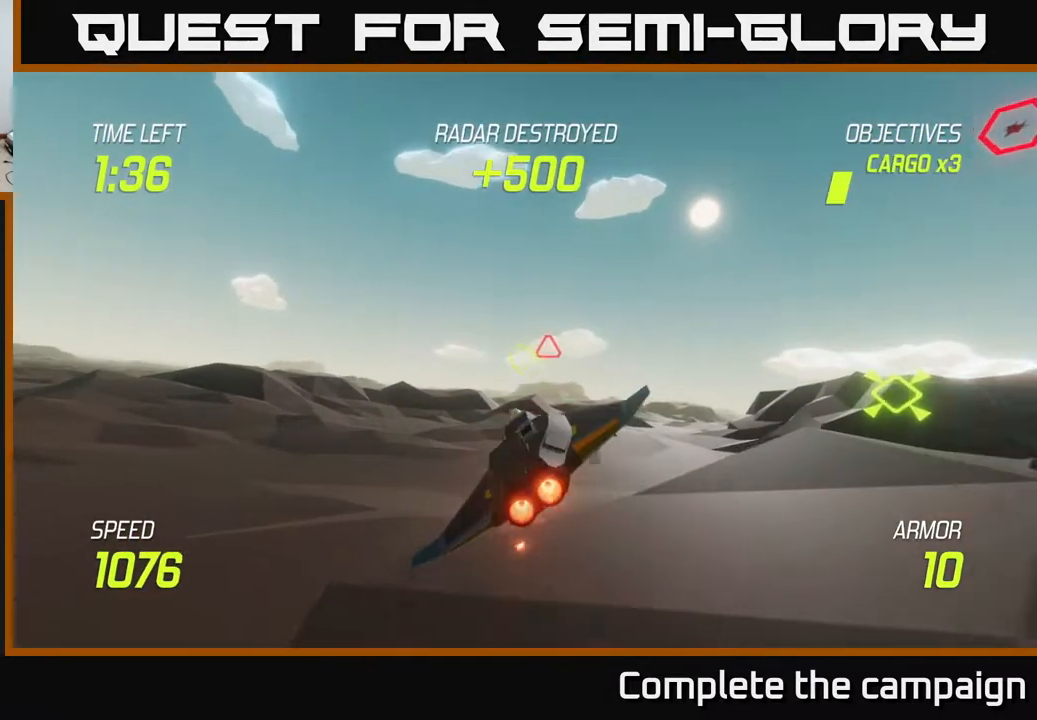
{"buttons": ["L2"], "left_stick": "up", "right_stick": "center", "events": [[83, "left_stick", "right"], [333, "L2", "up"], [400, "L2", "down"], [483, "left_stick", "up"]]}
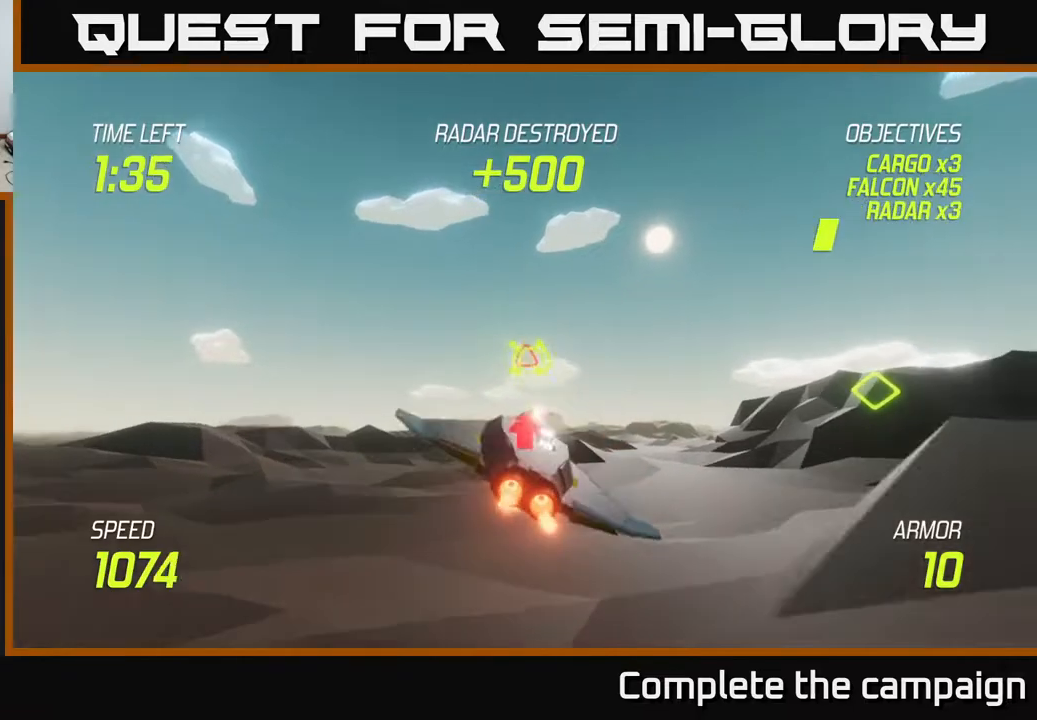
{"buttons": [], "left_stick": "left", "right_stick": "center", "events": [[17, "L2", "up"], [33, "left_stick", "left"], [67, "R2", "down"], [200, "R2", "up"], [317, "L2", "down"], [433, "L2", "up"]]}
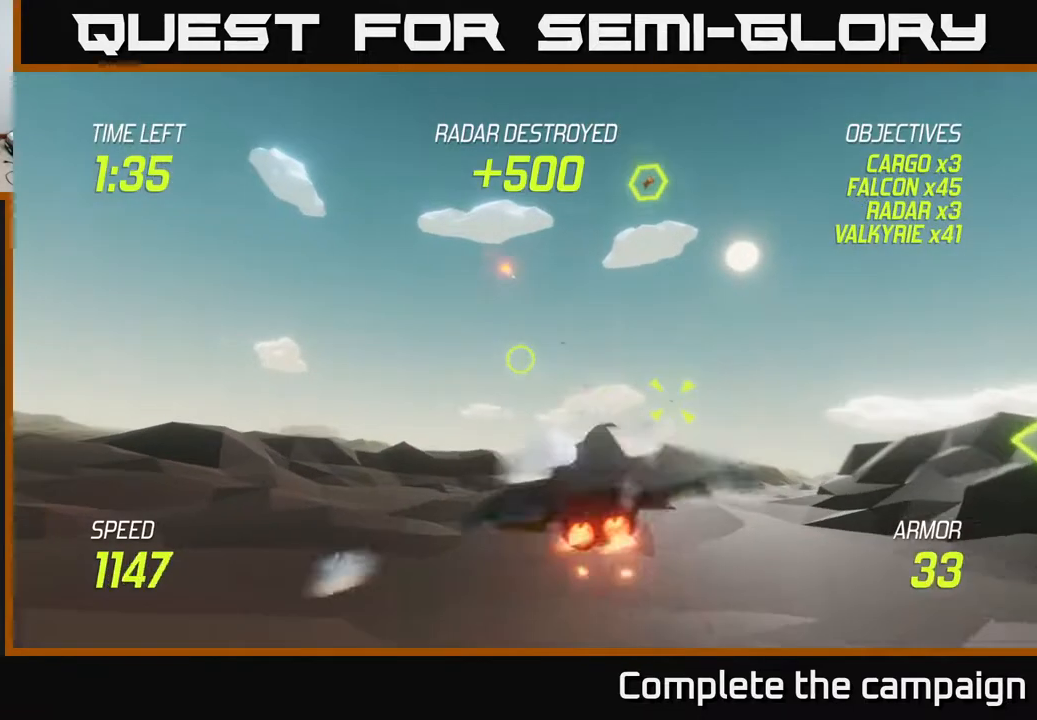
{"buttons": ["L2"], "left_stick": "right", "right_stick": "center", "events": [[17, "L2", "down"], [233, "left_stick", "center"], [283, "left_stick", "right"]]}
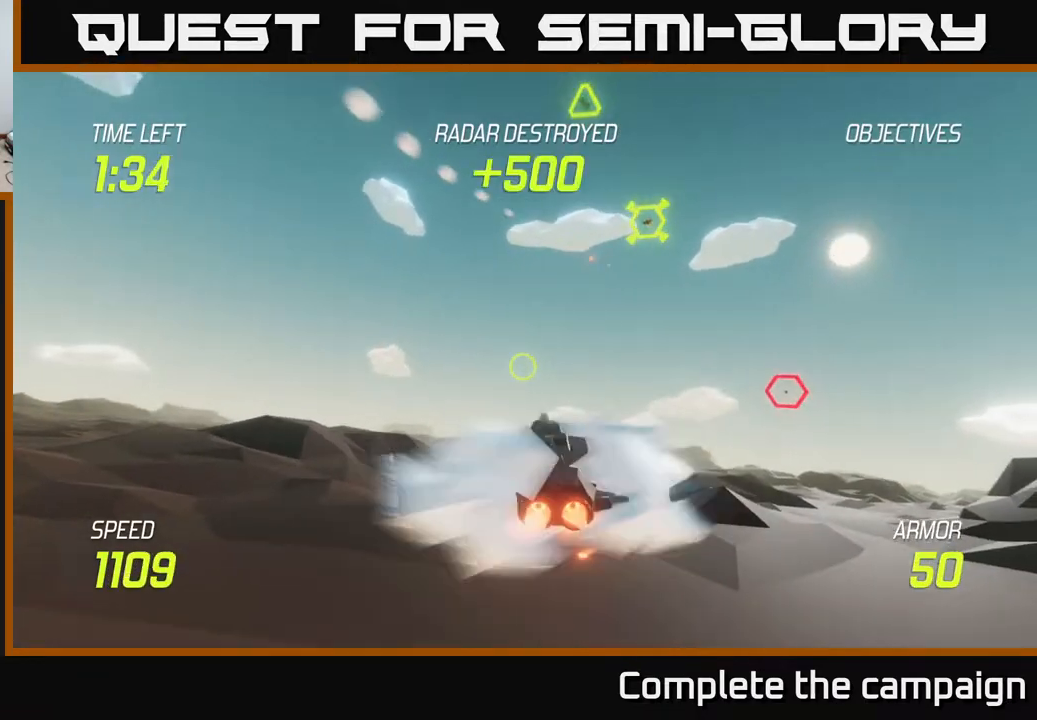
{"buttons": [], "left_stick": "right", "right_stick": "center", "events": [[17, "L2", "up"]]}
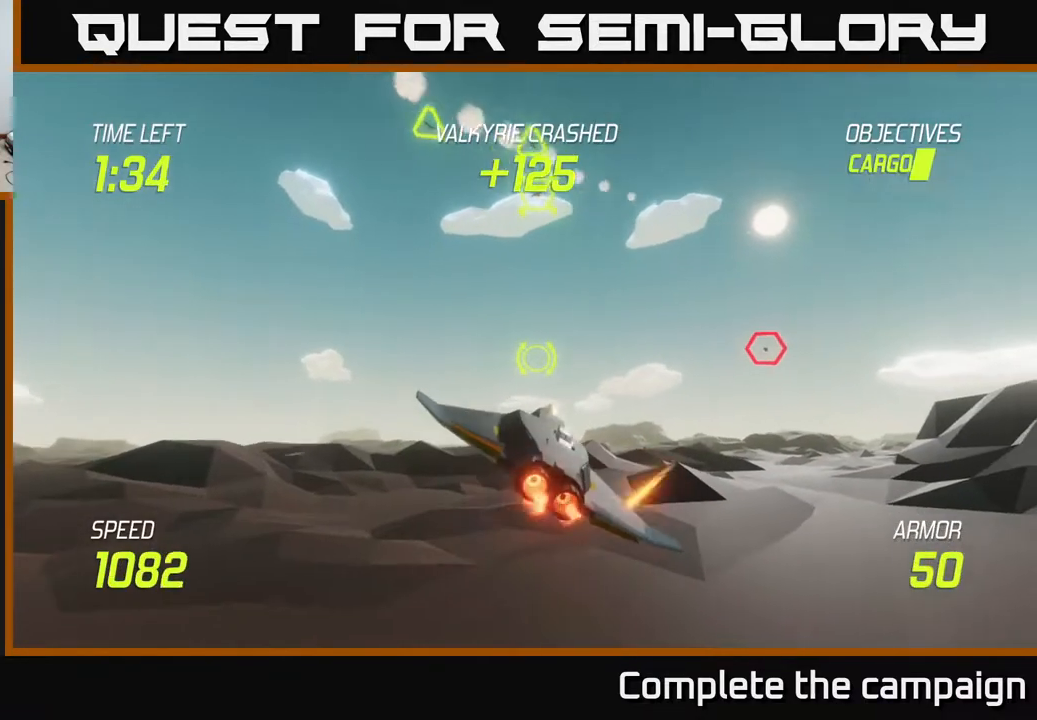
{"buttons": [], "left_stick": "right", "right_stick": "center", "events": []}
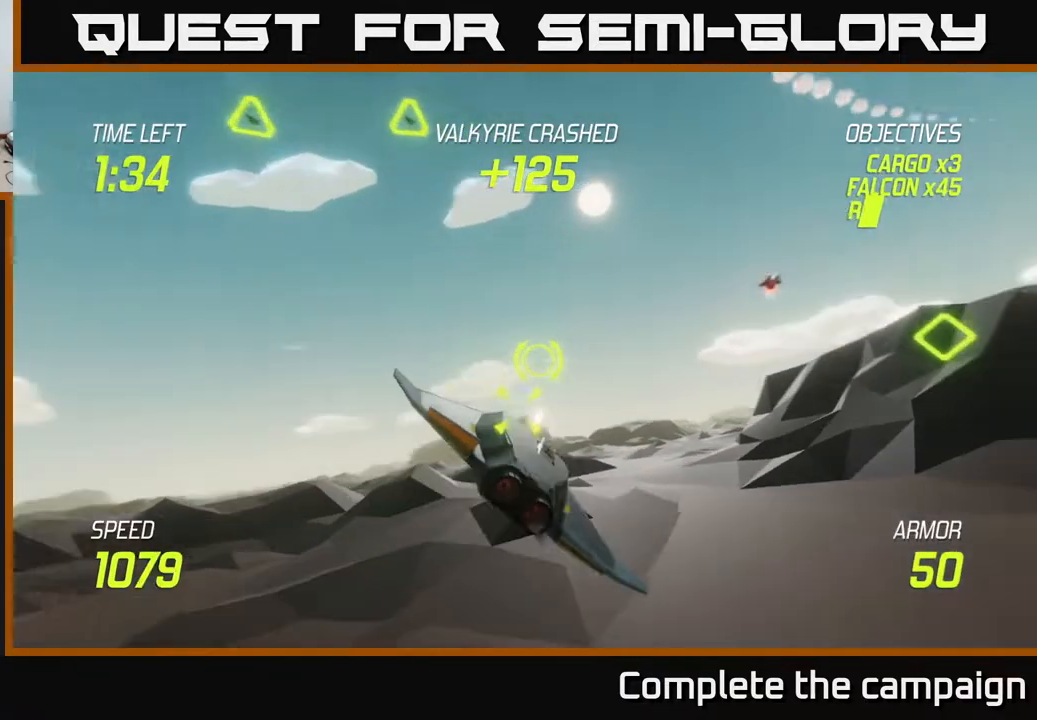
{"buttons": [], "left_stick": "left", "right_stick": "center", "events": [[100, "R2", "down"], [117, "L2", "down"], [117, "left_stick", "left"], [217, "R2", "up"], [250, "L2", "up"], [250, "left_stick", "down-left"], [350, "R2", "down"], [433, "left_stick", "left"], [500, "R2", "up"]]}